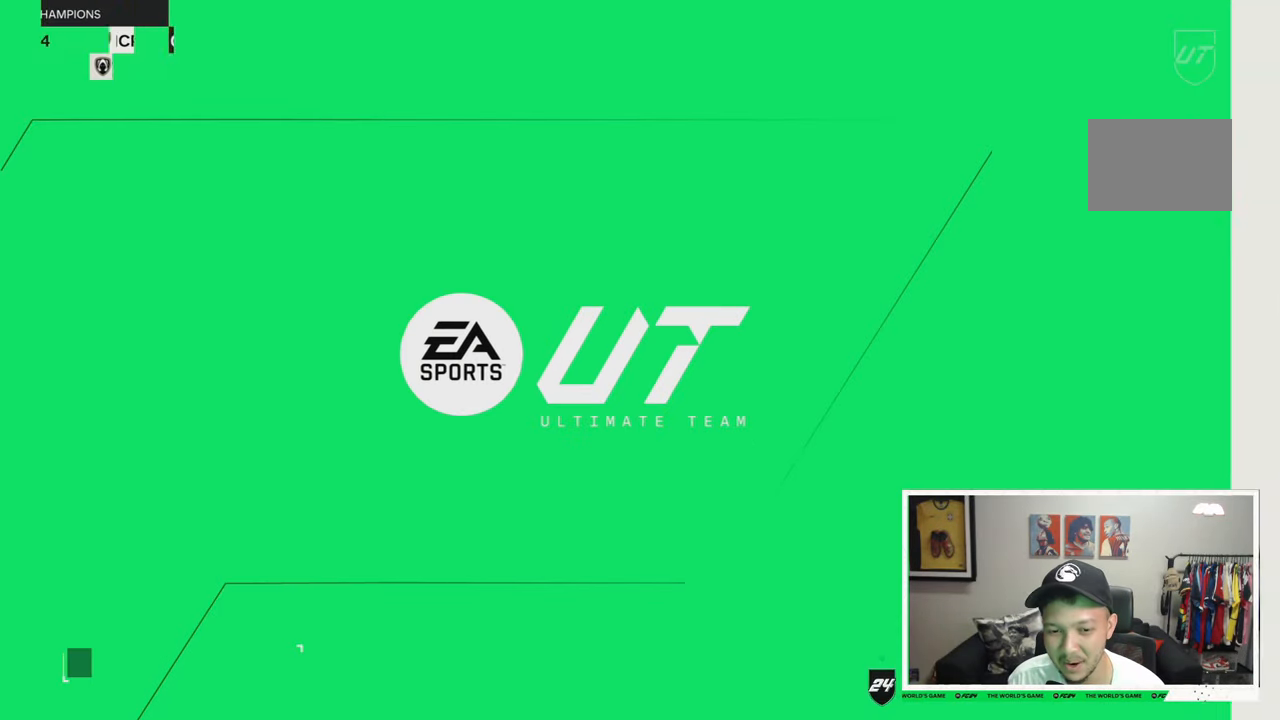
Gameplay with a controller (Xbox layout); each line is a JSON object with the inputs held at the frame after it. "events" lists button and stick changes between this image and that frame as [ms after this image, input, new state], when the widget could be followed in between. Not read: L3 R3.
{"buttons": [], "left_stick": "center", "right_stick": "center", "events": []}
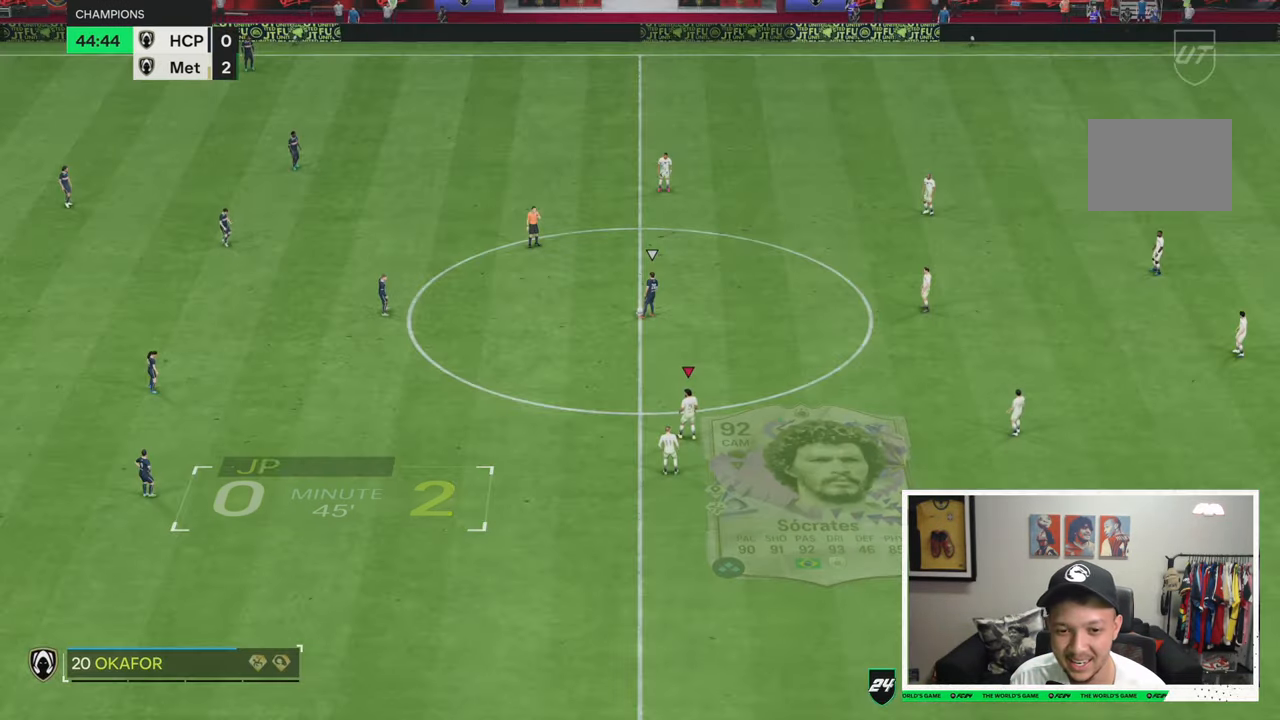
{"buttons": [], "left_stick": "center", "right_stick": "center", "events": []}
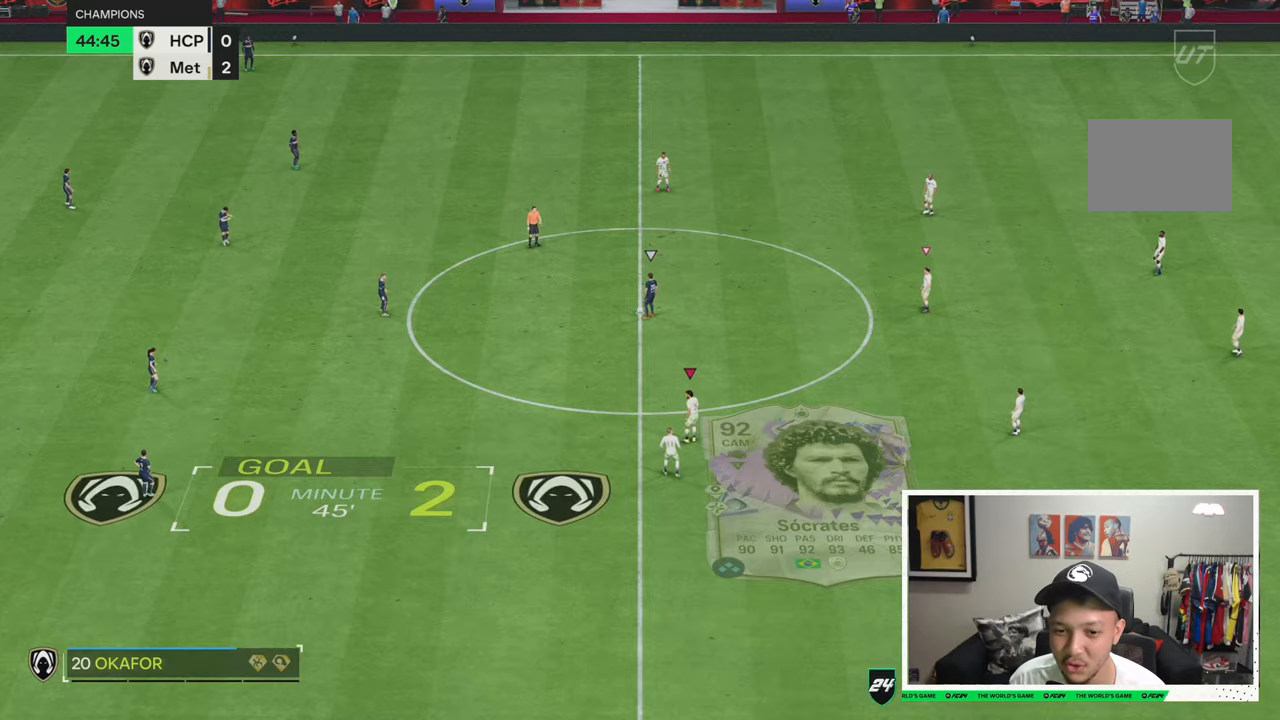
{"buttons": [], "left_stick": "center", "right_stick": "center", "events": []}
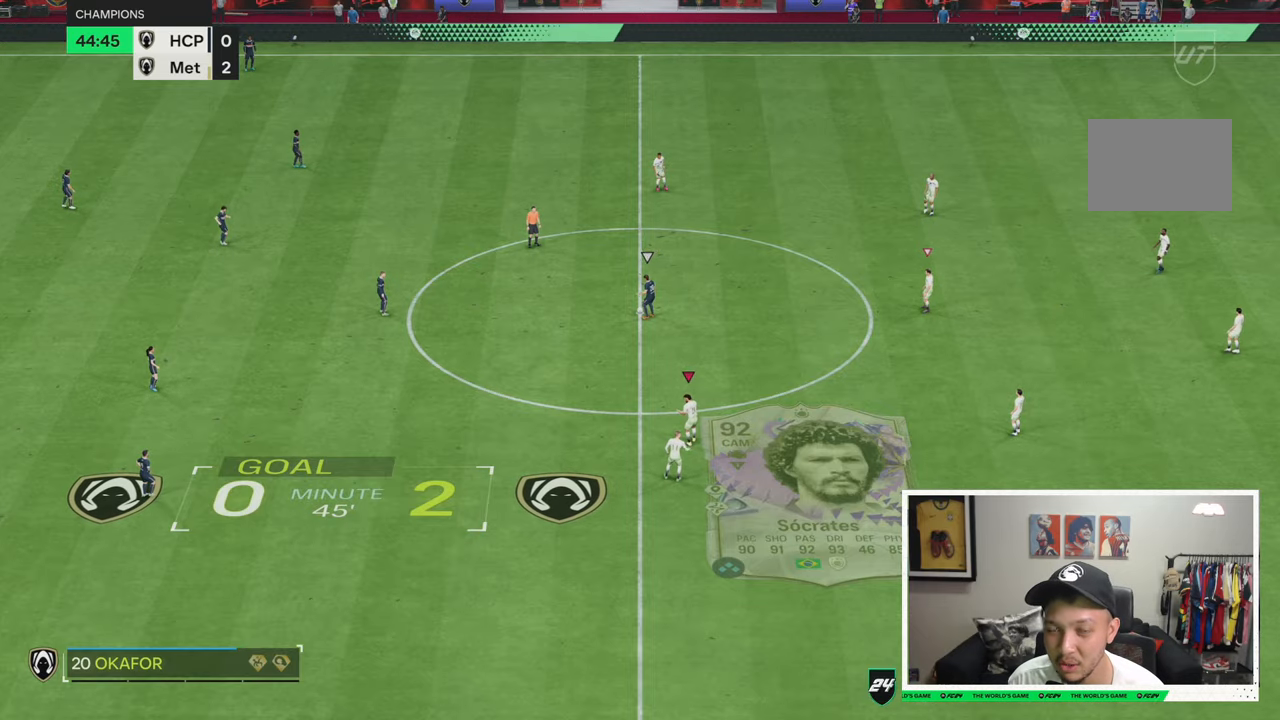
{"buttons": [], "left_stick": "center", "right_stick": "center", "events": []}
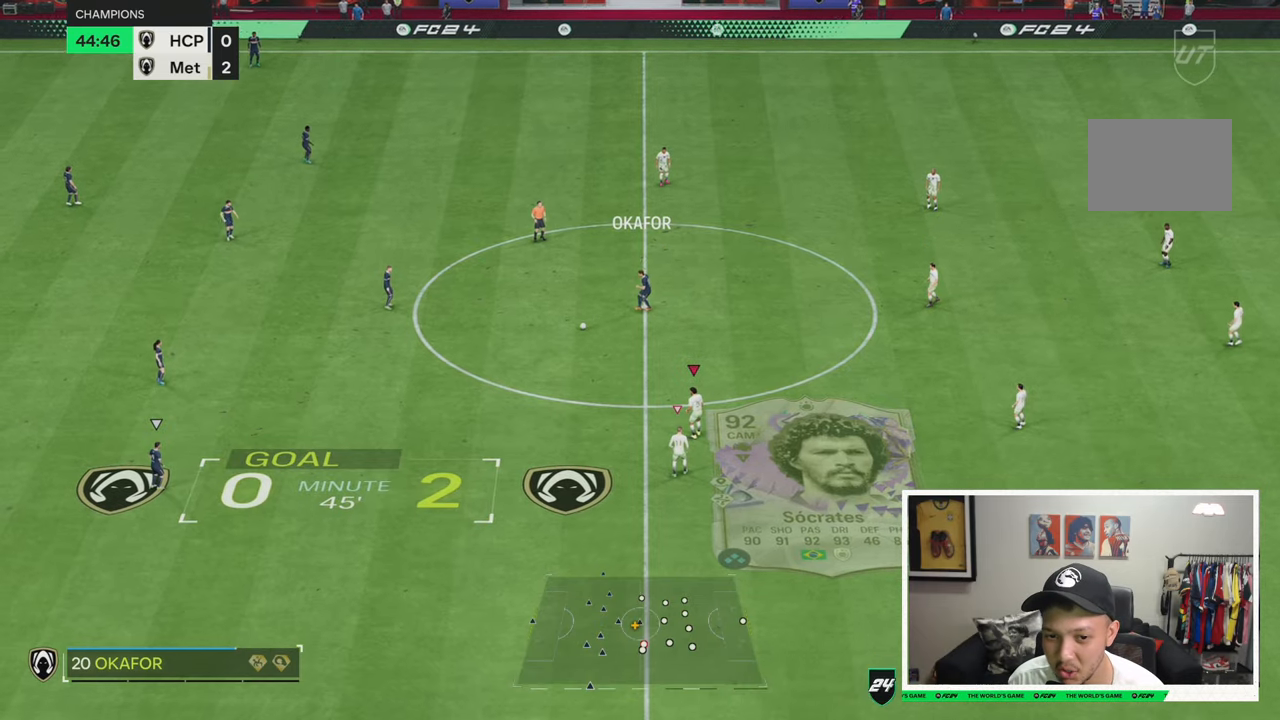
{"buttons": [], "left_stick": "up-right", "right_stick": "center", "events": [[466, "left_stick", "up-right"]]}
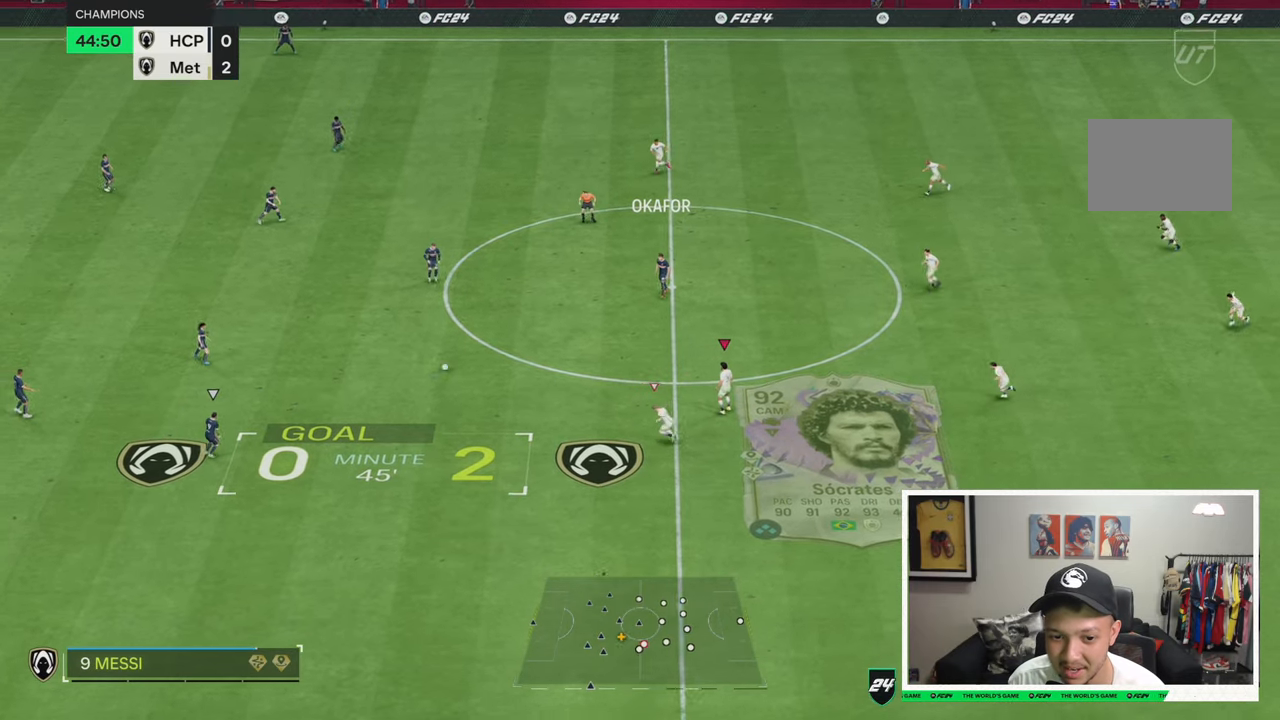
{"buttons": [], "left_stick": "left", "right_stick": "center", "events": [[166, "left_stick", "up"], [300, "left_stick", "up-left"], [400, "left_stick", "left"]]}
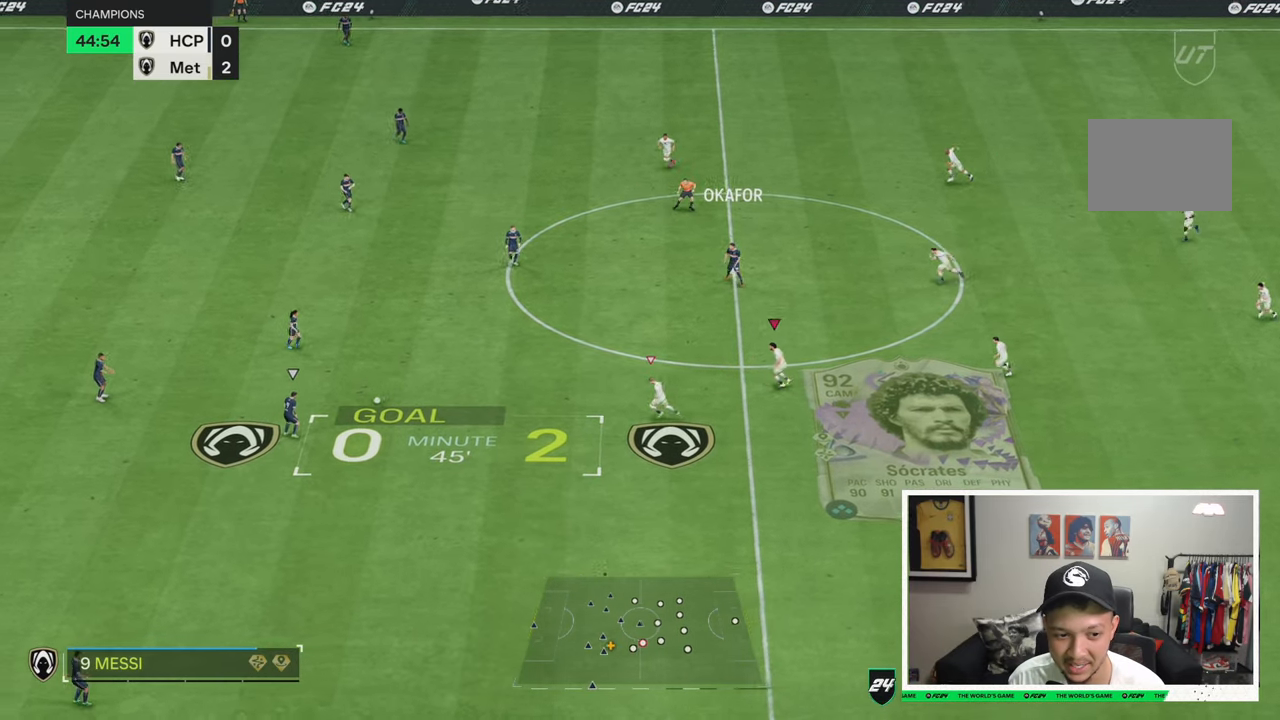
{"buttons": [], "left_stick": "down-left", "right_stick": "center", "events": [[466, "left_stick", "down-left"]]}
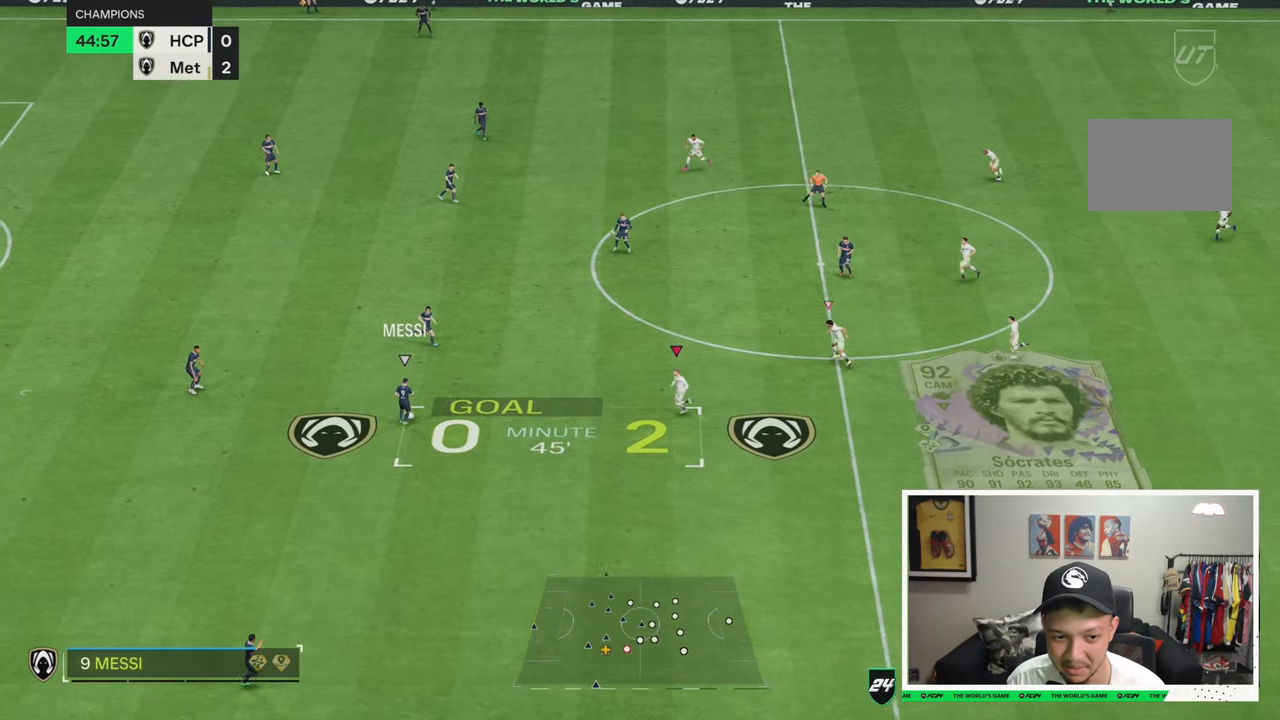
{"buttons": [], "left_stick": "left", "right_stick": "center", "events": [[366, "left_stick", "left"]]}
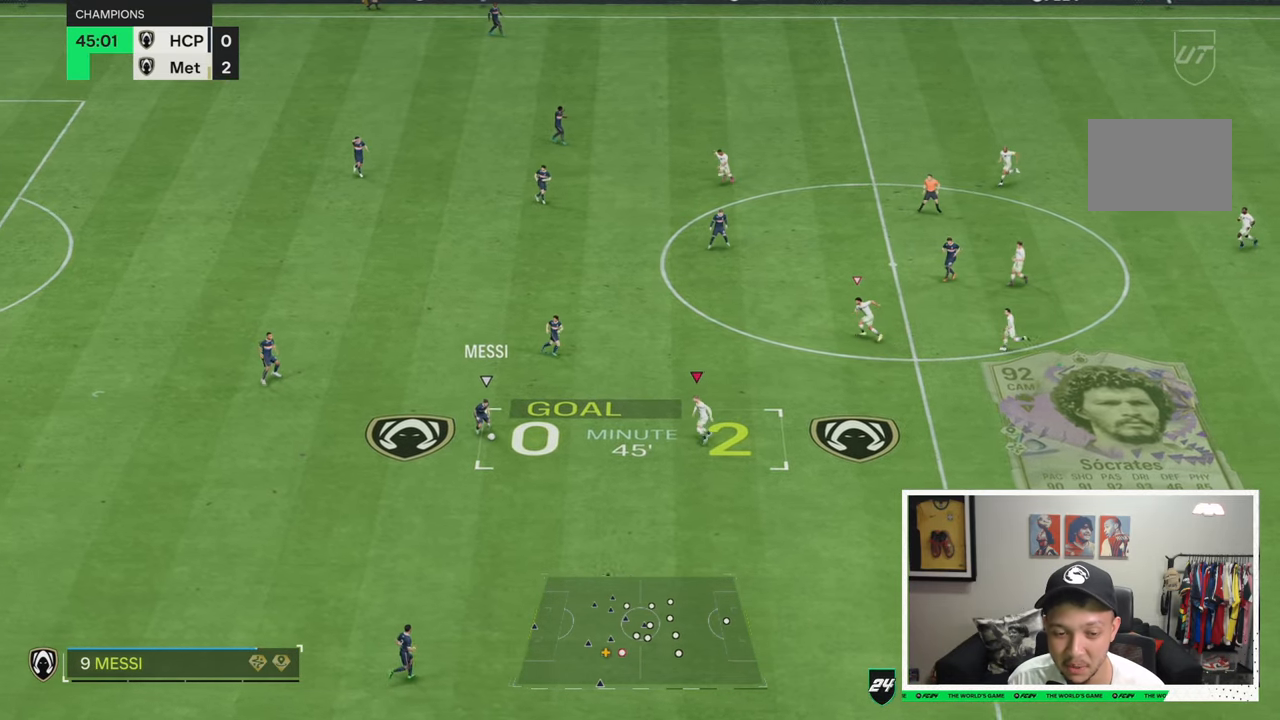
{"buttons": [], "left_stick": "down", "right_stick": "center", "events": [[316, "left_stick", "down-left"], [483, "left_stick", "down"]]}
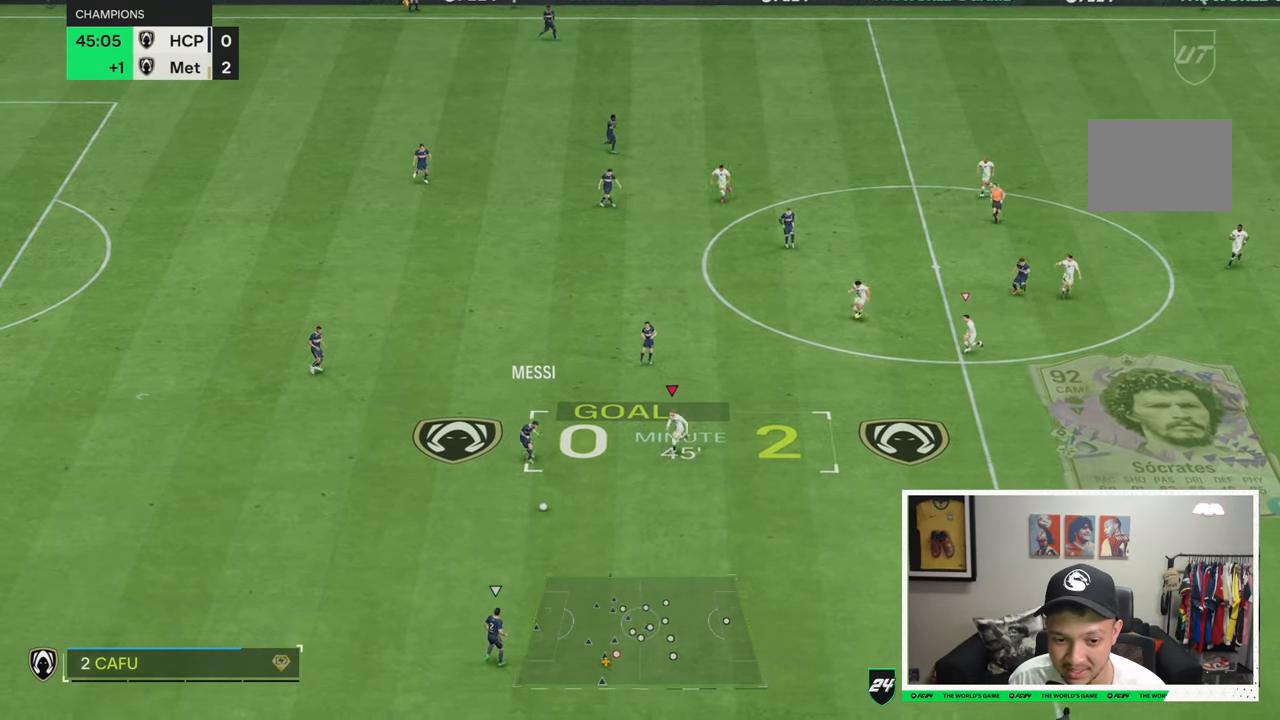
{"buttons": [], "left_stick": "down-right", "right_stick": "center", "events": [[383, "left_stick", "down-right"]]}
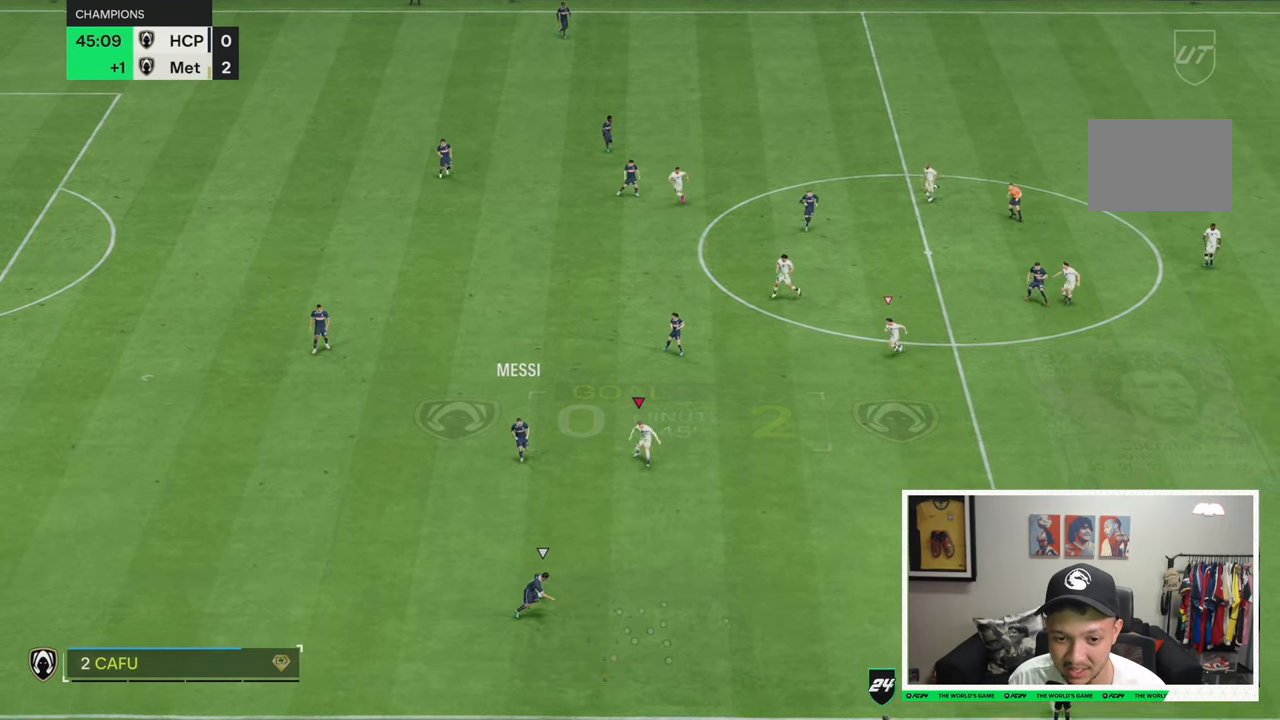
{"buttons": [], "left_stick": "down-right", "right_stick": "center", "events": []}
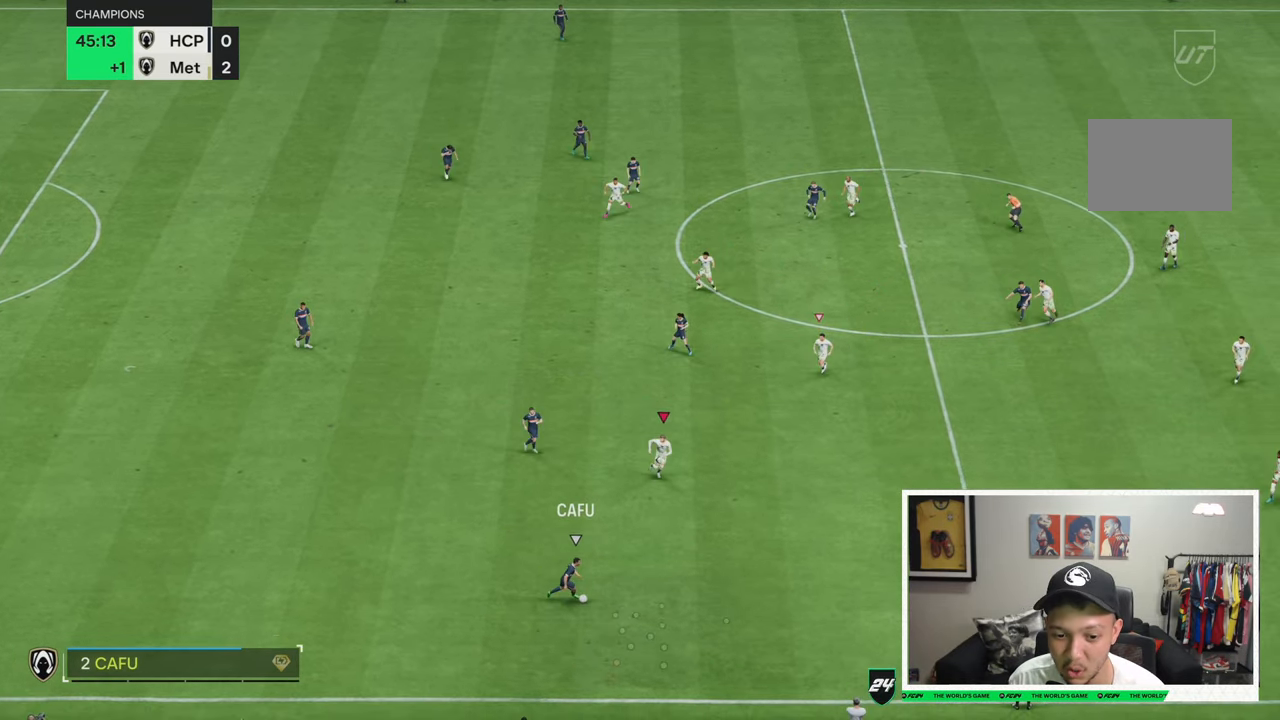
{"buttons": [], "left_stick": "down-right", "right_stick": "center", "events": []}
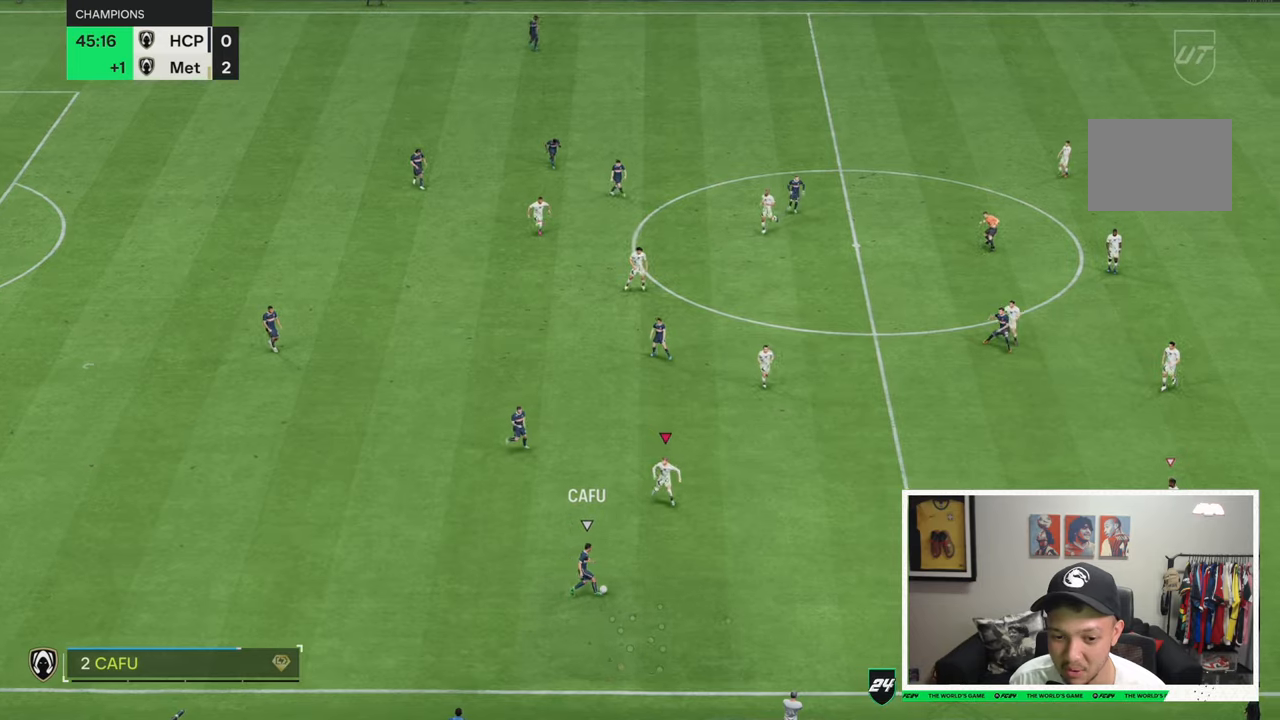
{"buttons": [], "left_stick": "up-right", "right_stick": "center", "events": [[450, "left_stick", "up-right"]]}
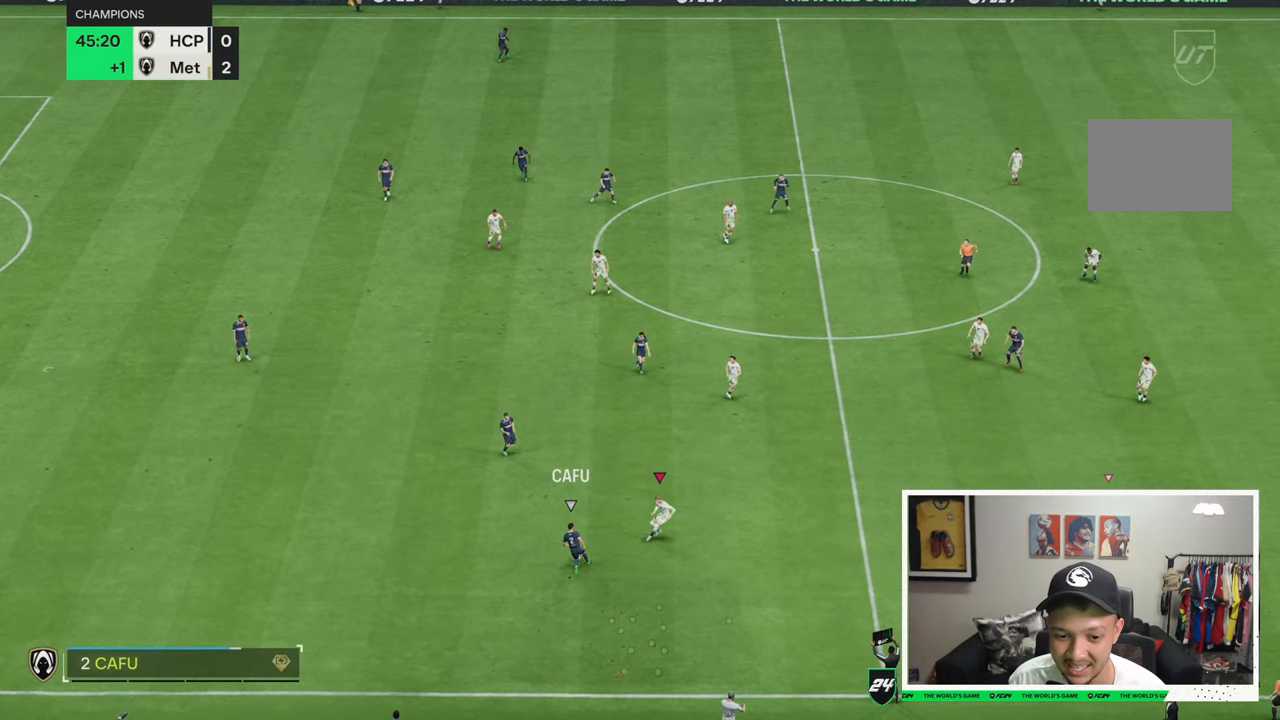
{"buttons": [], "left_stick": "up", "right_stick": "center", "events": [[350, "left_stick", "up"]]}
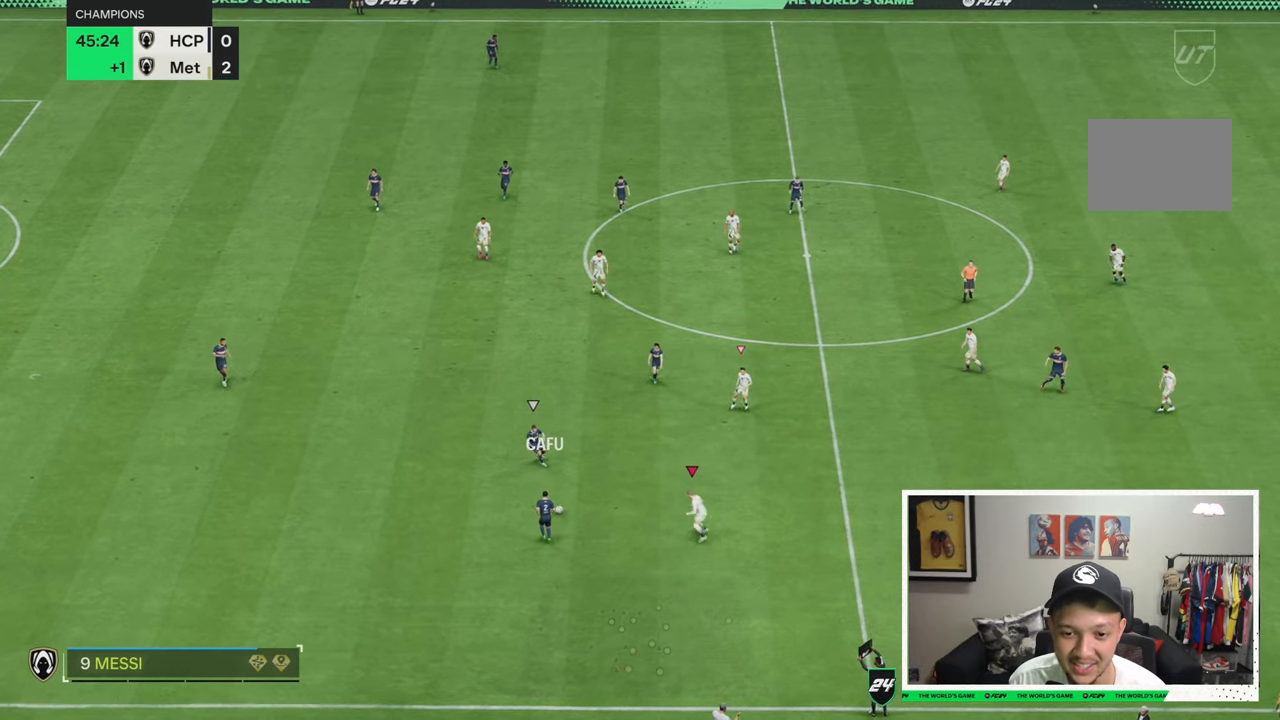
{"buttons": ["L2"], "left_stick": "up-left", "right_stick": "center", "events": [[50, "right_stick", "down"], [83, "left_stick", "left"], [150, "left_stick", "down-left"], [216, "right_stick", "center"], [450, "left_stick", "up-left"], [483, "L2", "down"]]}
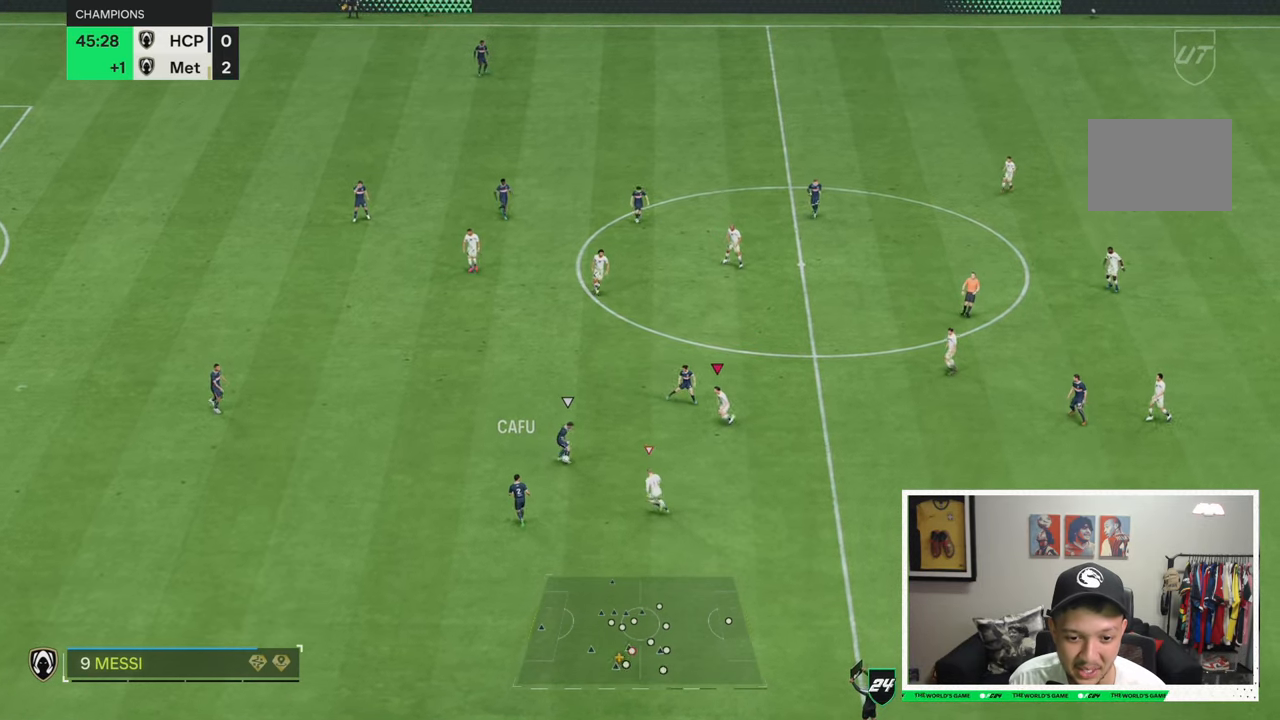
{"buttons": ["L2"], "left_stick": "up-right", "right_stick": "center", "events": [[250, "left_stick", "up"], [350, "left_stick", "up-right"]]}
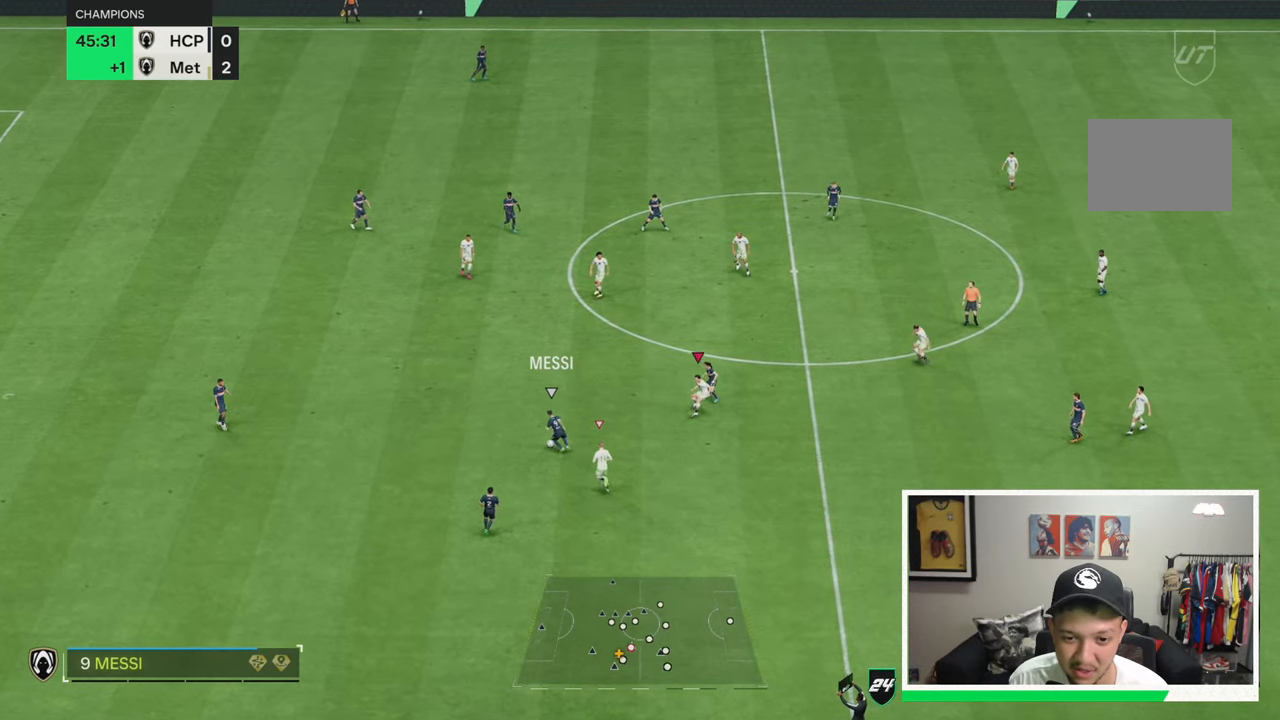
{"buttons": ["L2"], "left_stick": "up", "right_stick": "center", "events": [[16, "R2", "down"], [183, "left_stick", "right"], [383, "R2", "up"], [450, "left_stick", "up"]]}
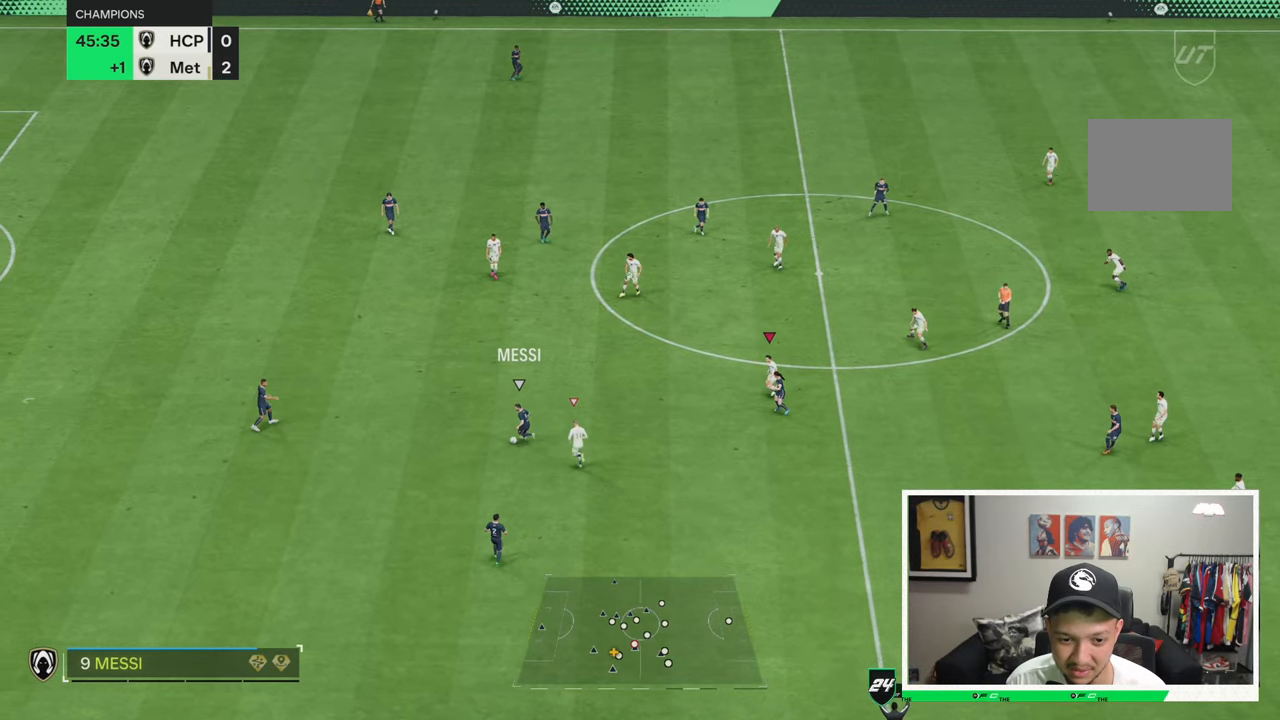
{"buttons": [], "left_stick": "down-left", "right_stick": "center", "events": [[66, "L2", "up"], [133, "L2", "down"], [133, "left_stick", "up-left"], [300, "L2", "up"], [333, "left_stick", "down-left"]]}
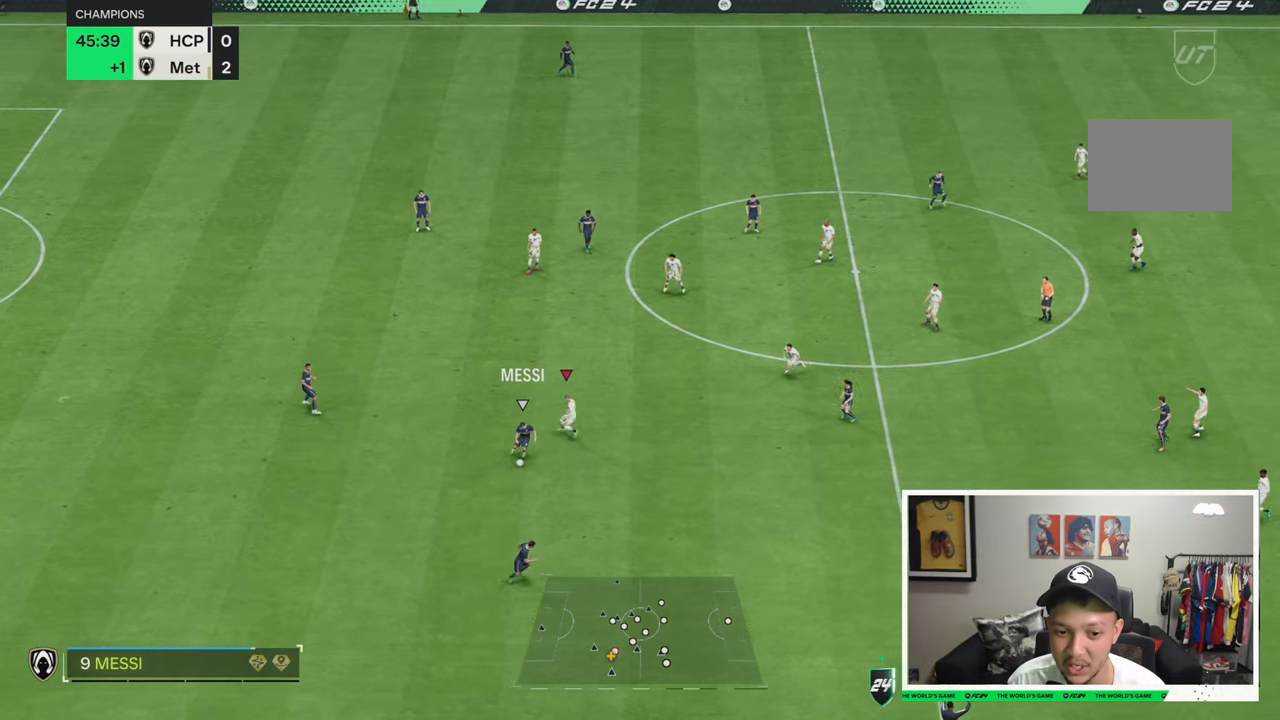
{"buttons": [], "left_stick": "down-right", "right_stick": "center", "events": [[266, "left_stick", "down"], [400, "left_stick", "down-right"]]}
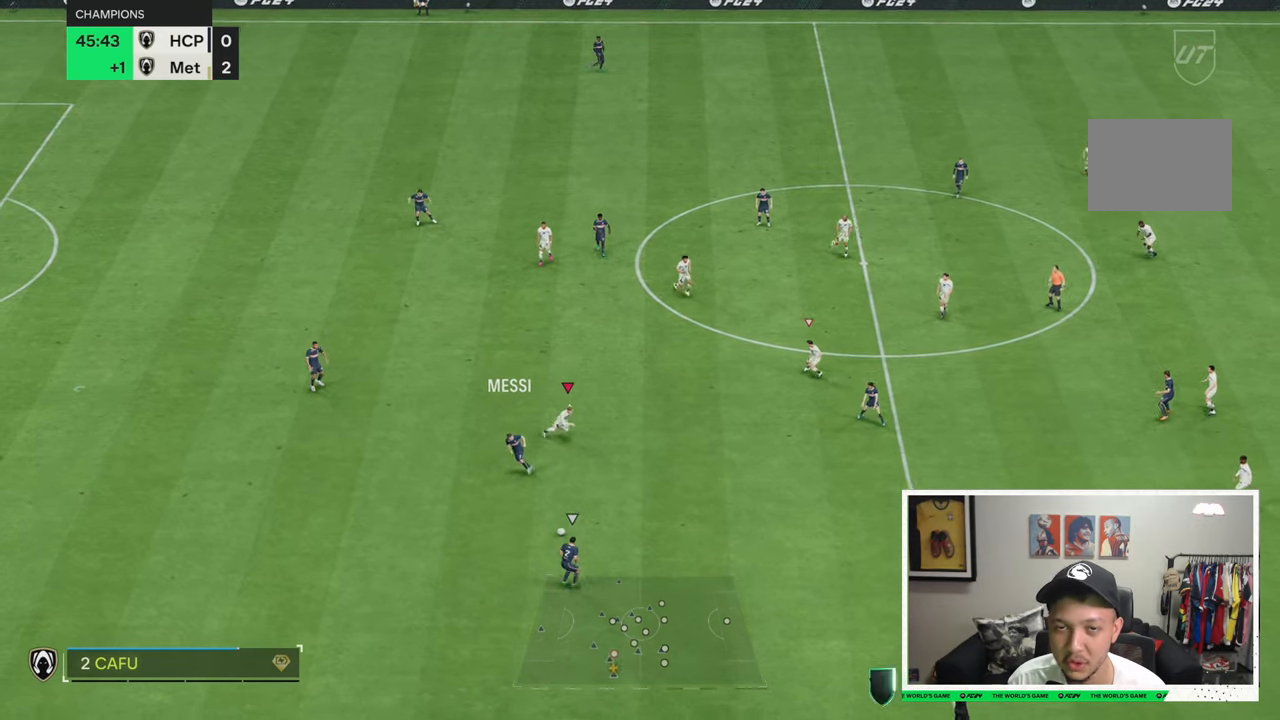
{"buttons": ["R2"], "left_stick": "right", "right_stick": "center", "events": [[133, "R2", "down"], [166, "left_stick", "right"]]}
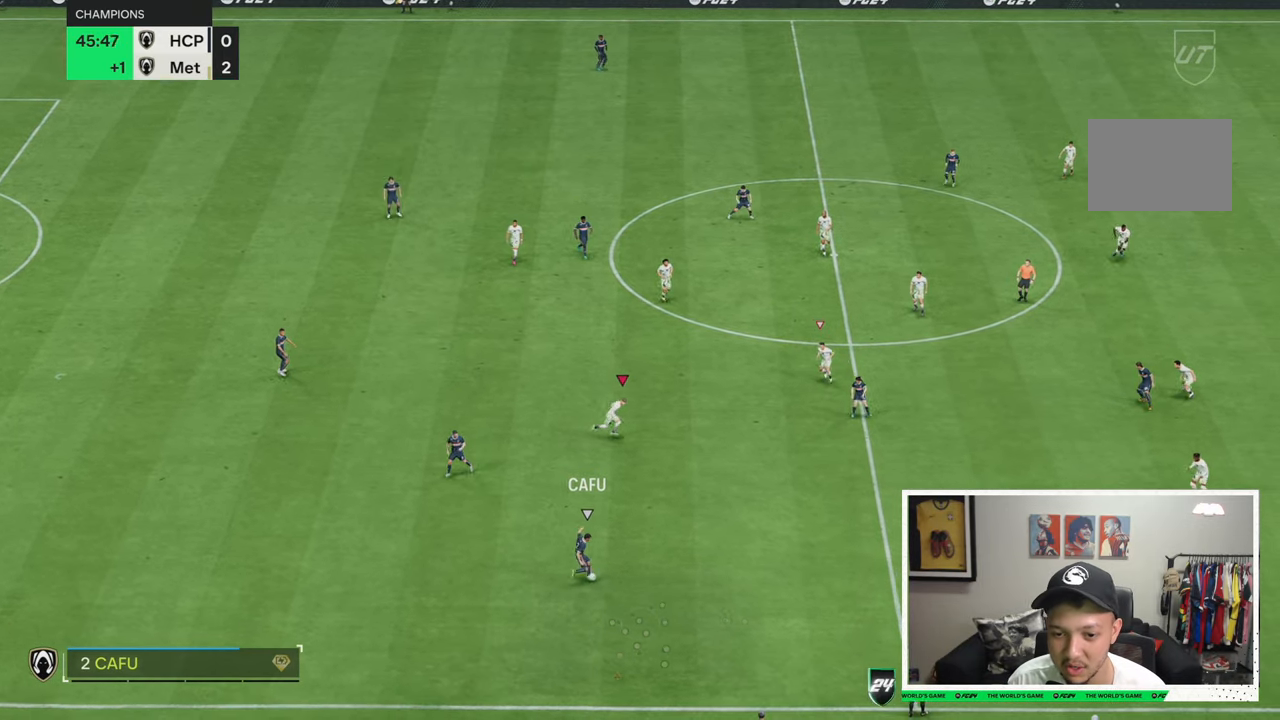
{"buttons": [], "left_stick": "center", "right_stick": "center", "events": [[200, "left_stick", "down-right"], [383, "R2", "up"], [416, "left_stick", "center"]]}
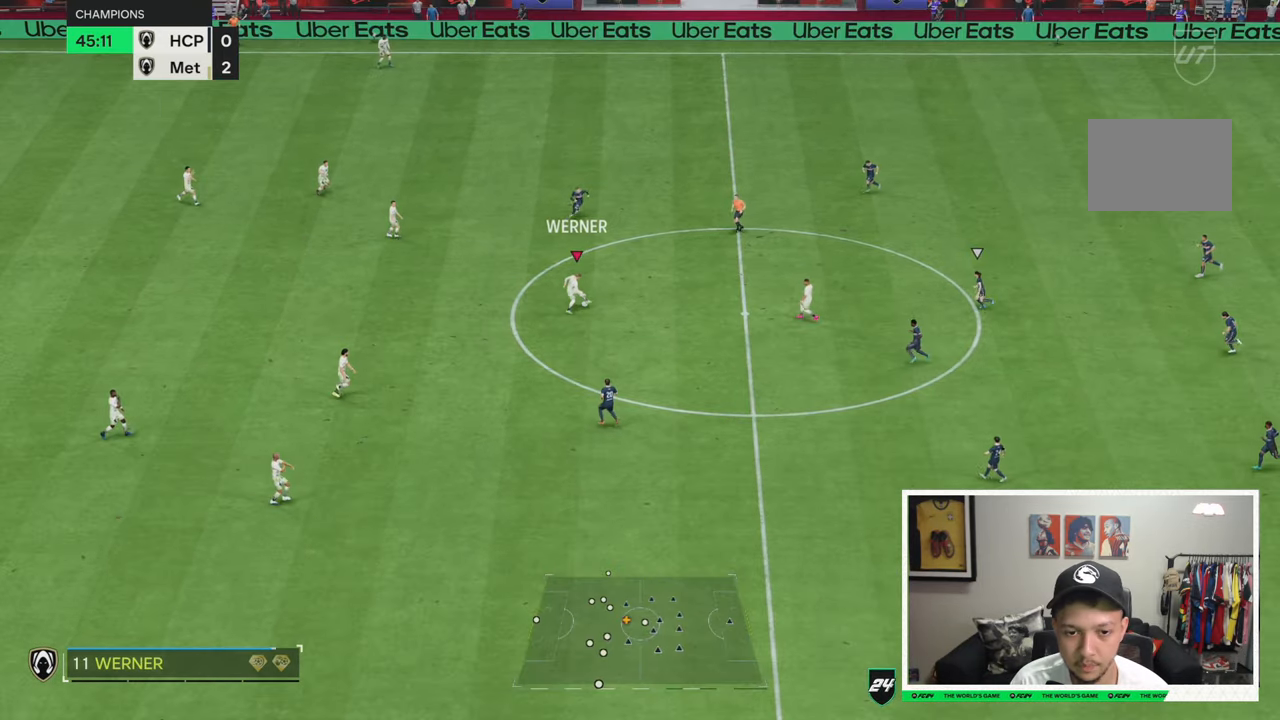
{"buttons": [], "left_stick": "left", "right_stick": "center", "events": [[16, "left_stick", "left"]]}
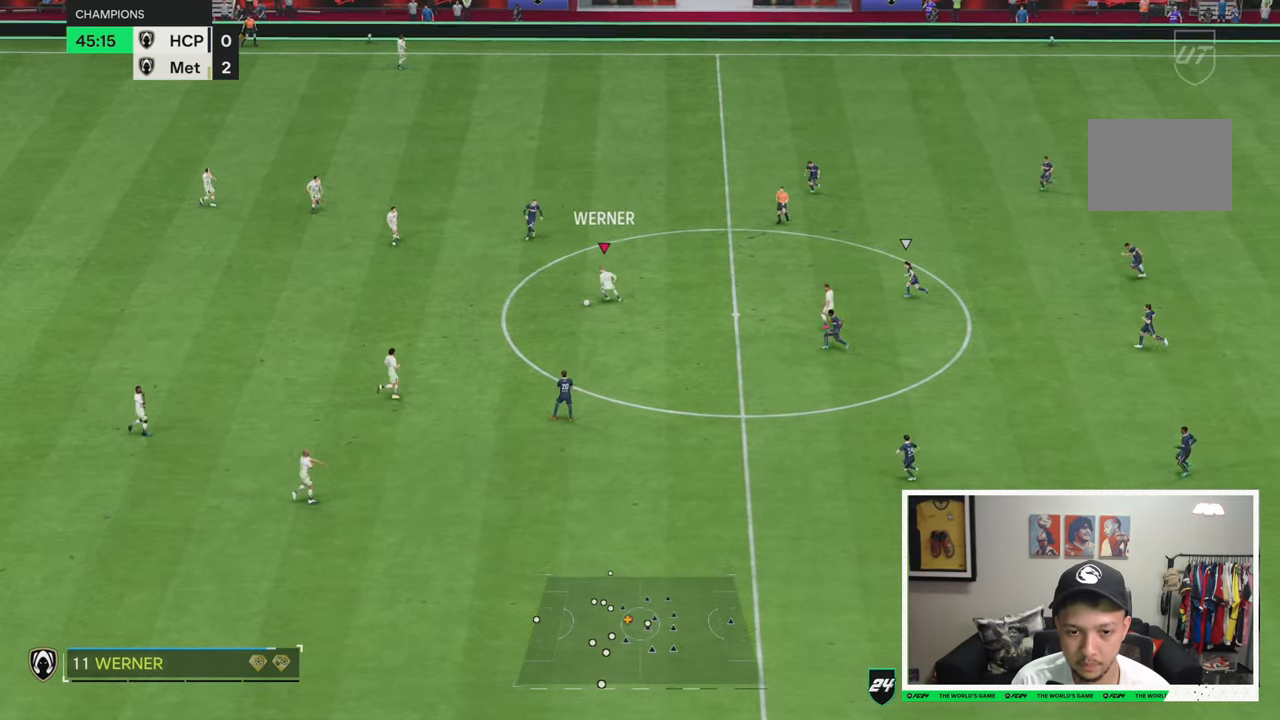
{"buttons": [], "left_stick": "down-left", "right_stick": "center", "events": [[266, "left_stick", "down-left"]]}
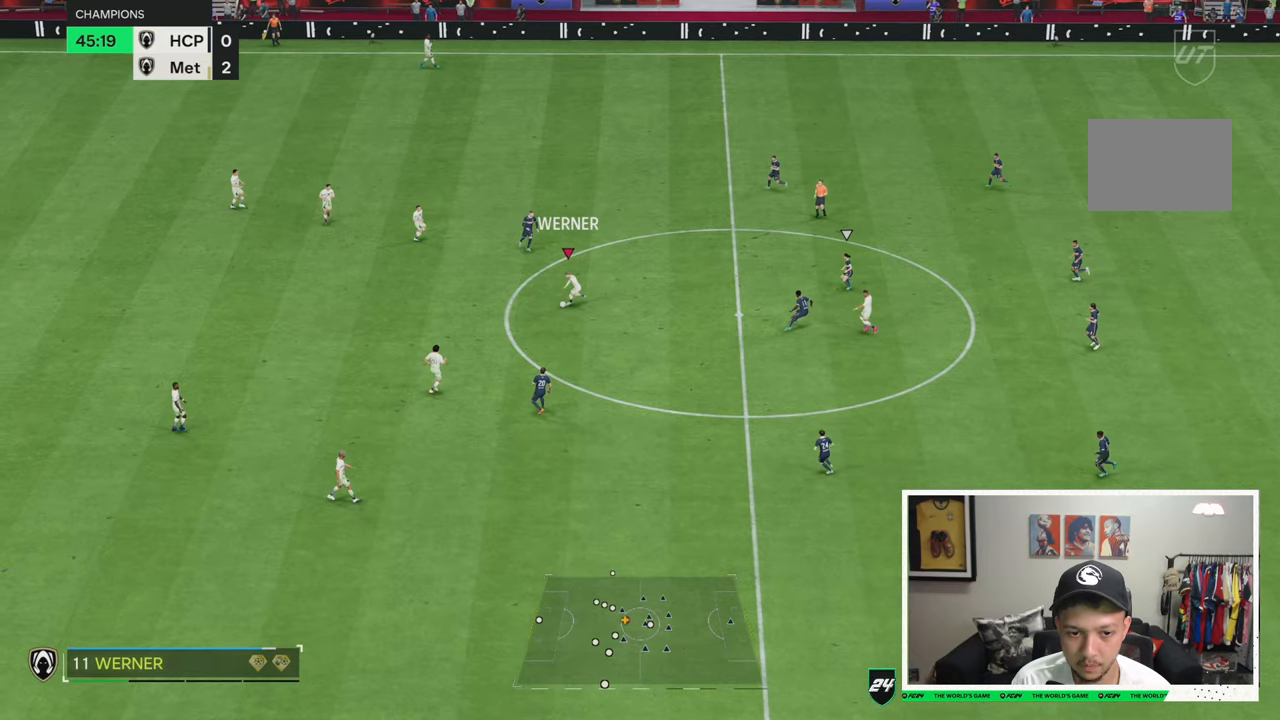
{"buttons": [], "left_stick": "down-left", "right_stick": "center", "events": []}
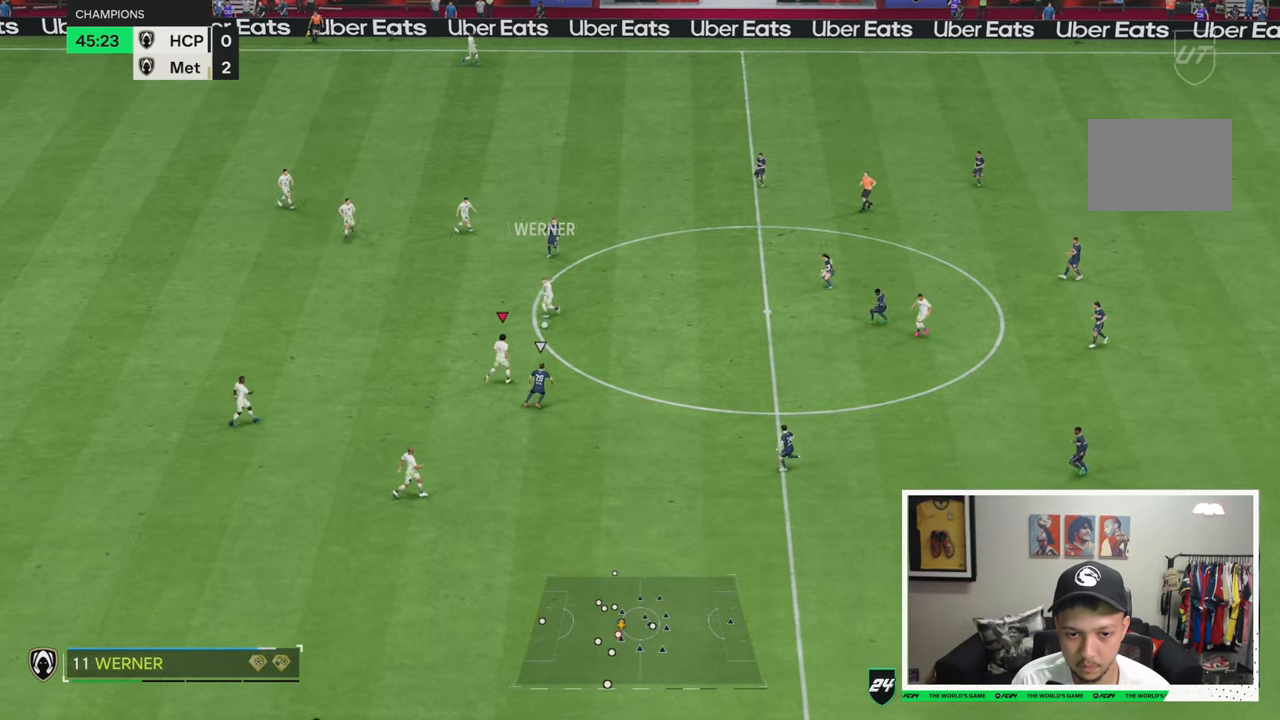
{"buttons": [], "left_stick": "up-right", "right_stick": "center", "events": [[200, "left_stick", "up-left"], [333, "left_stick", "up-right"]]}